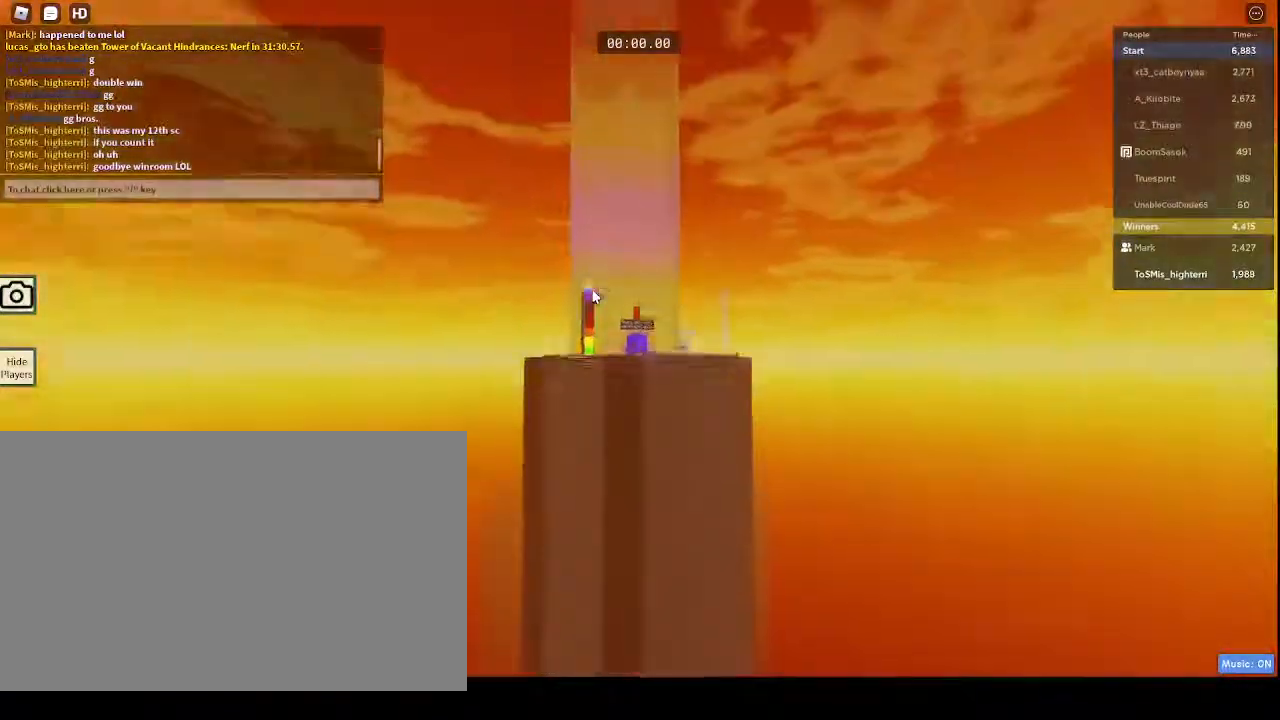
Gameplay with keyboard and mouse; each line is a JSON object with the keys and mouse buttons held at the frame after it. "events" lists presses ("down") and releases ("up") of "1", "2", "3", "4", "5", "a", "alt", "c", "caps_lock", "ctrl", "d", "e", "f", "g", "q", "r", "s", "shift", "space", "t", "tab", "v", "w", "x", "z", "mouse_left", "mouse_wheel" and "mouse_right" between this image and that frame as [ms after this image, input, new state], when the widget could be followed in between. "mouse_left", "mouse_wheel", "mouse_right" = the "left", "wheel", "right" buttons of the "mouse" list. No other keys are recorded. "wheel" means that the mouse wheel is clicked or scrolled. Not read: mouse_move.
{"keys": ["s"], "mouse": ["right"], "events": [[400, "s", "down"]]}
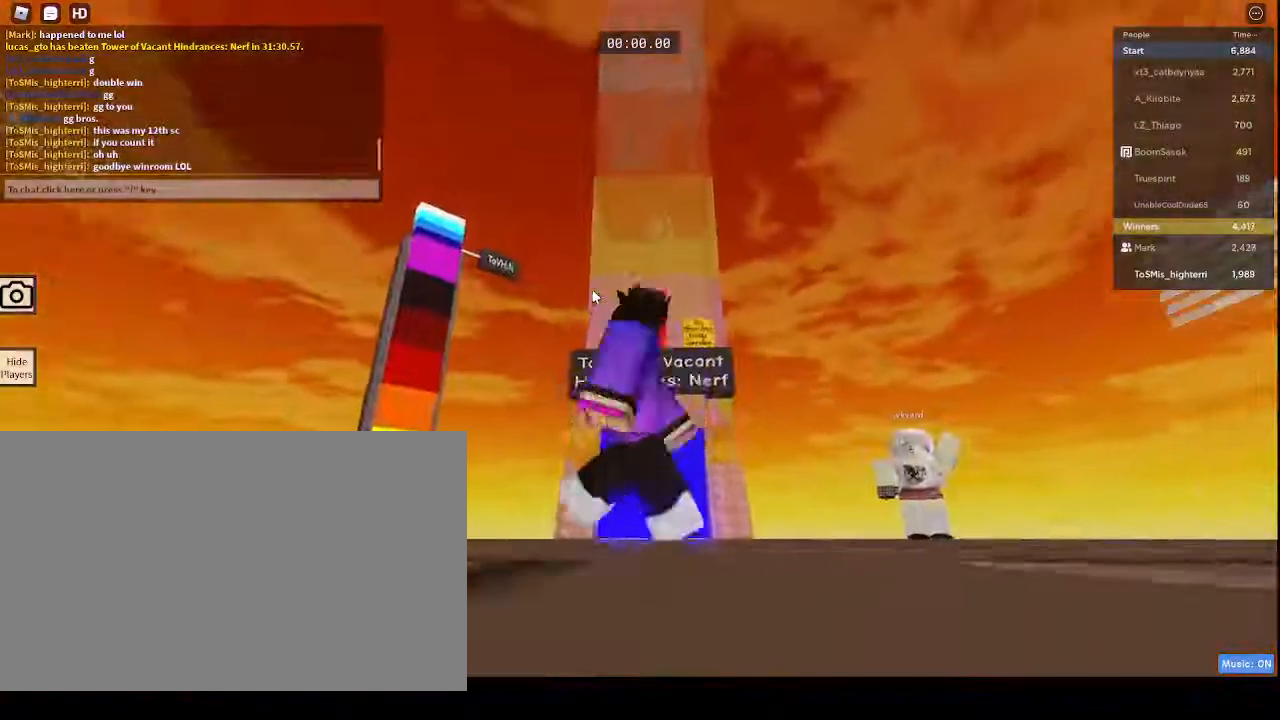
{"keys": ["s"], "mouse": ["right"], "events": []}
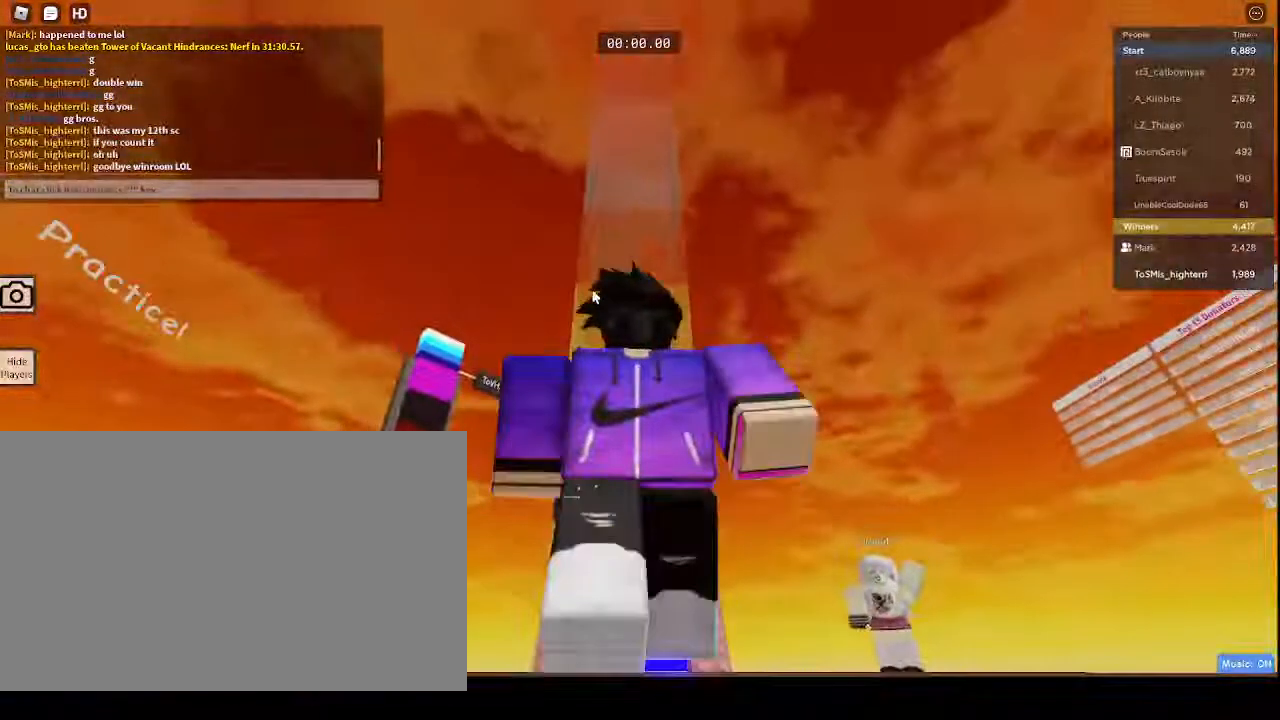
{"keys": [], "mouse": [], "events": [[283, "s", "up"], [417, "shift", "down"], [467, "mouse_right", "up"], [467, "shift", "up"]]}
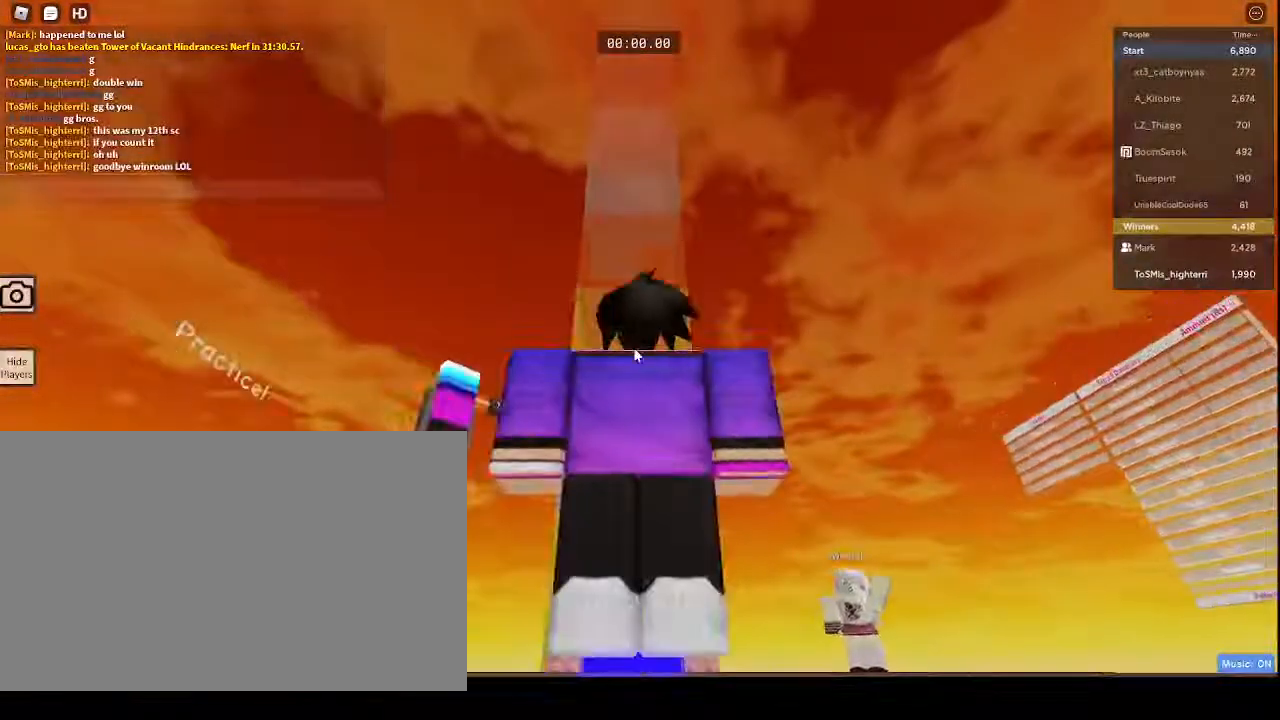
{"keys": [], "mouse": ["right"], "events": [[283, "mouse_right", "down"]]}
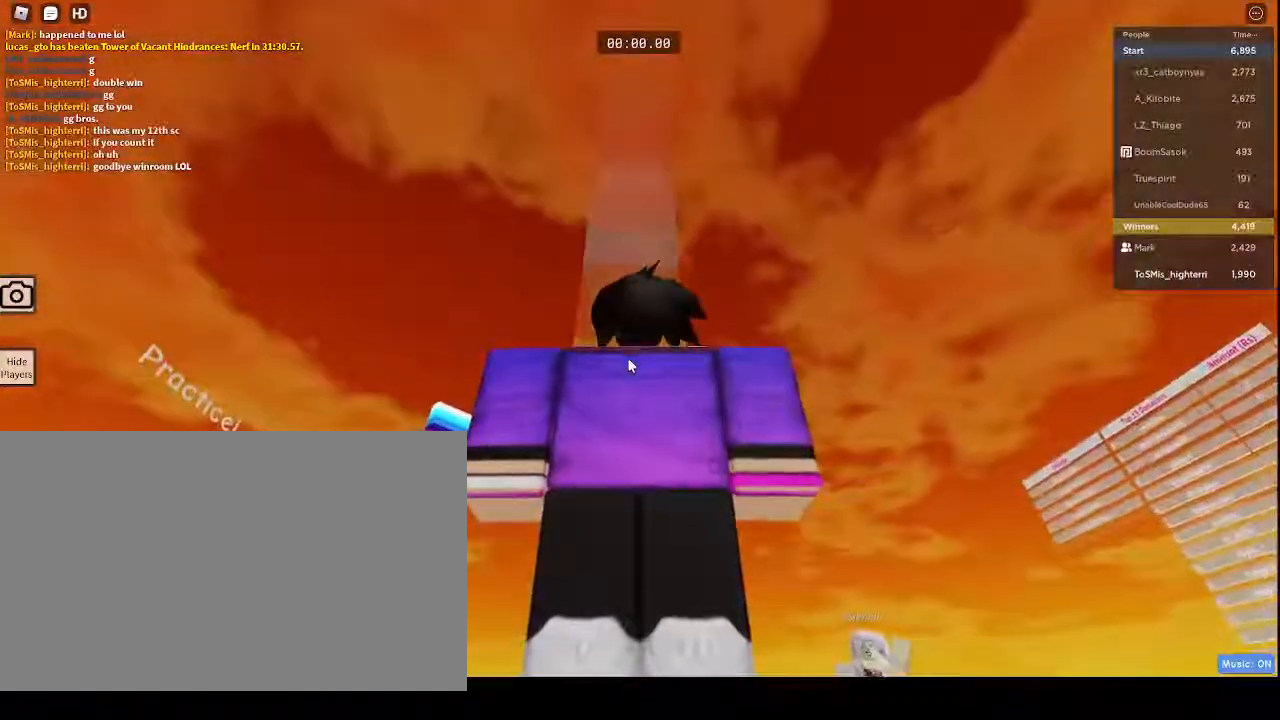
{"keys": ["tab"], "mouse": [], "events": [[100, "mouse_right", "up"], [417, "tab", "down"]]}
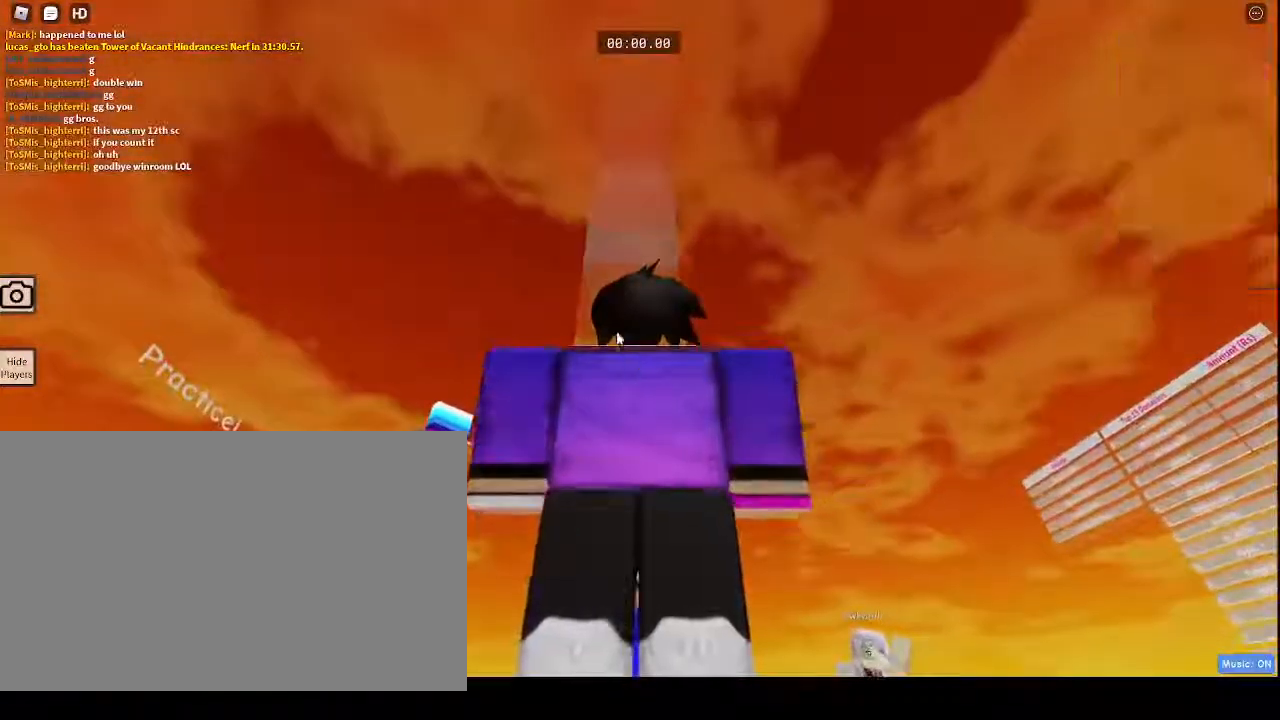
{"keys": [], "mouse": [], "events": [[17, "tab", "up"]]}
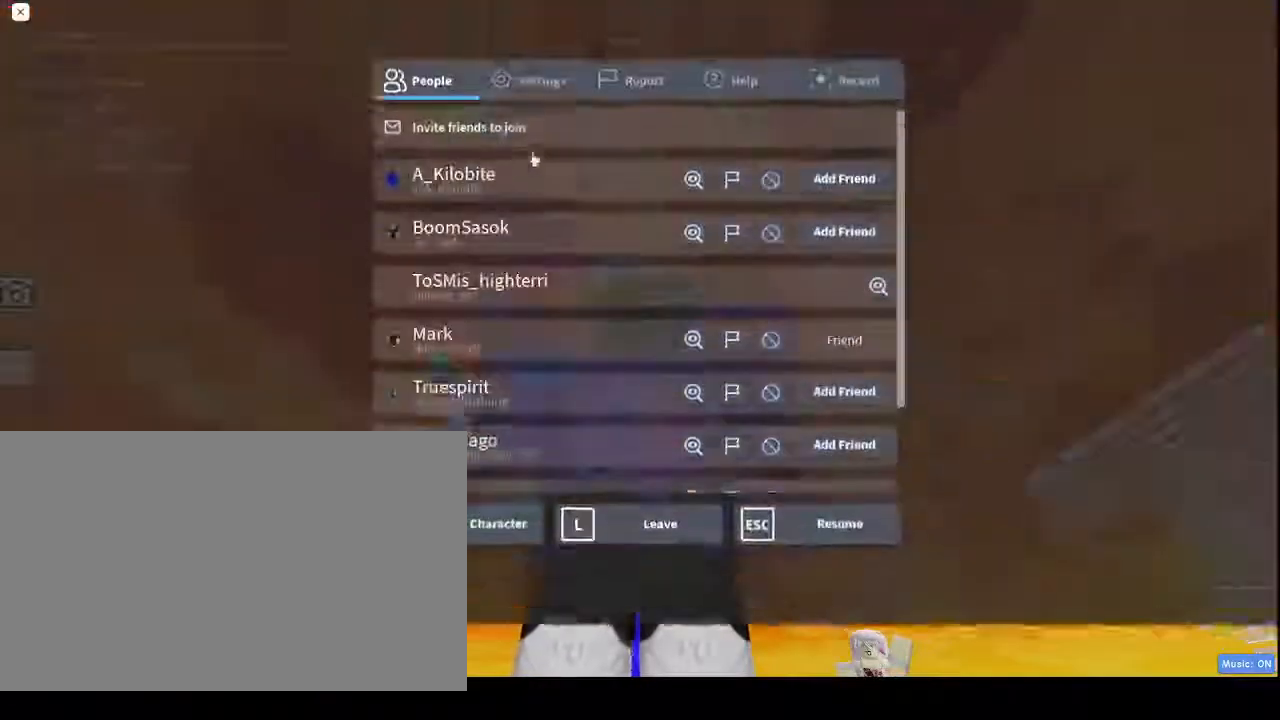
{"keys": [], "mouse": [], "events": [[317, "mouse_left", "down"], [367, "mouse_left", "up"]]}
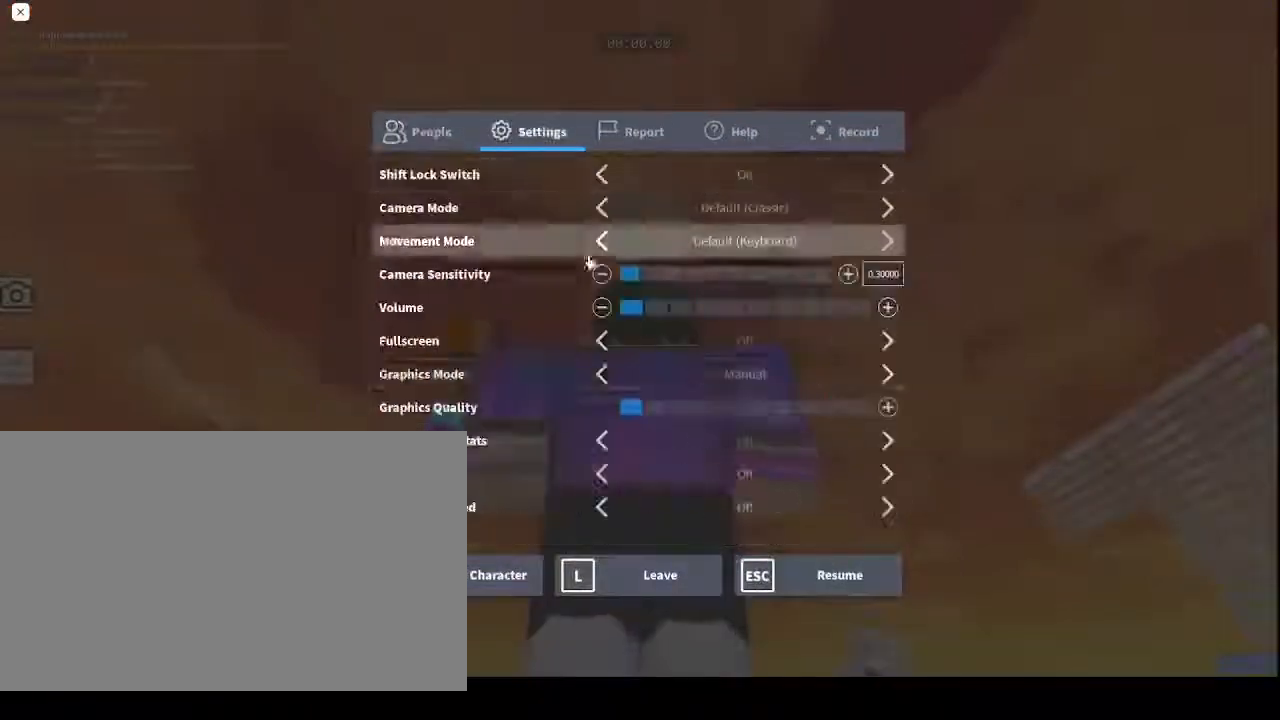
{"keys": [], "mouse": ["left"], "events": [[383, "mouse_left", "down"]]}
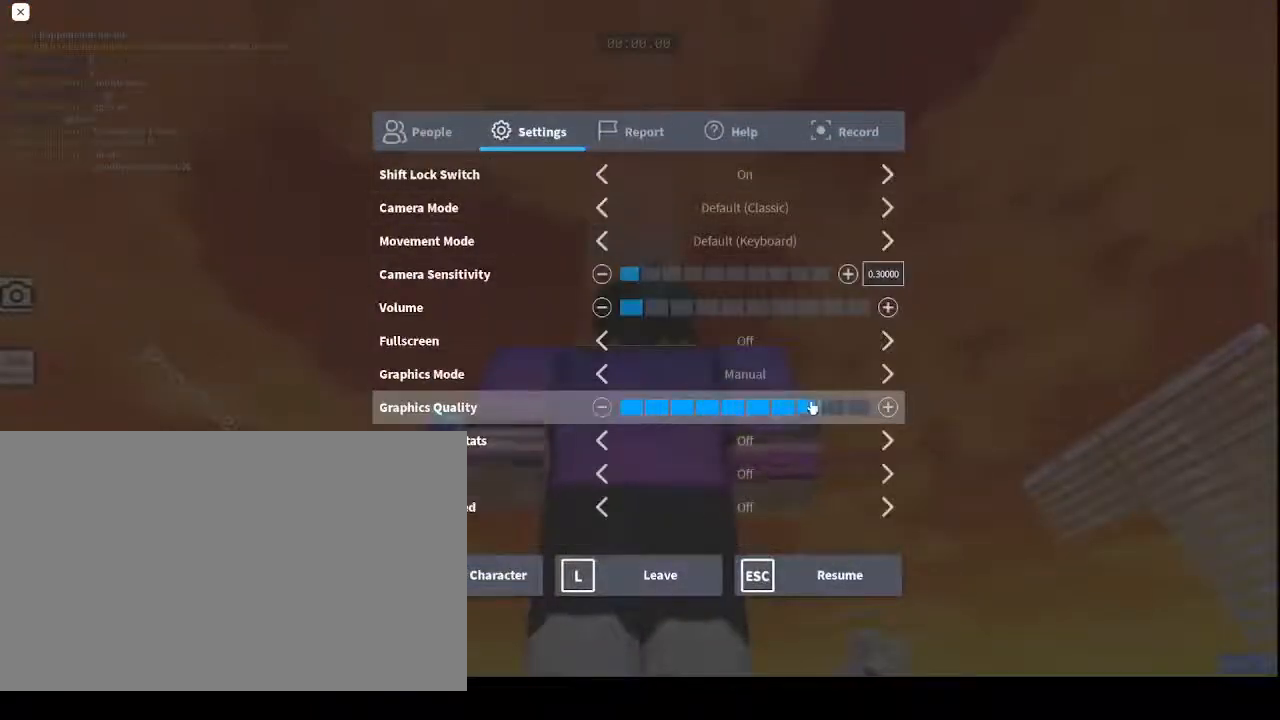
{"keys": [], "mouse": [], "events": [[117, "mouse_left", "up"]]}
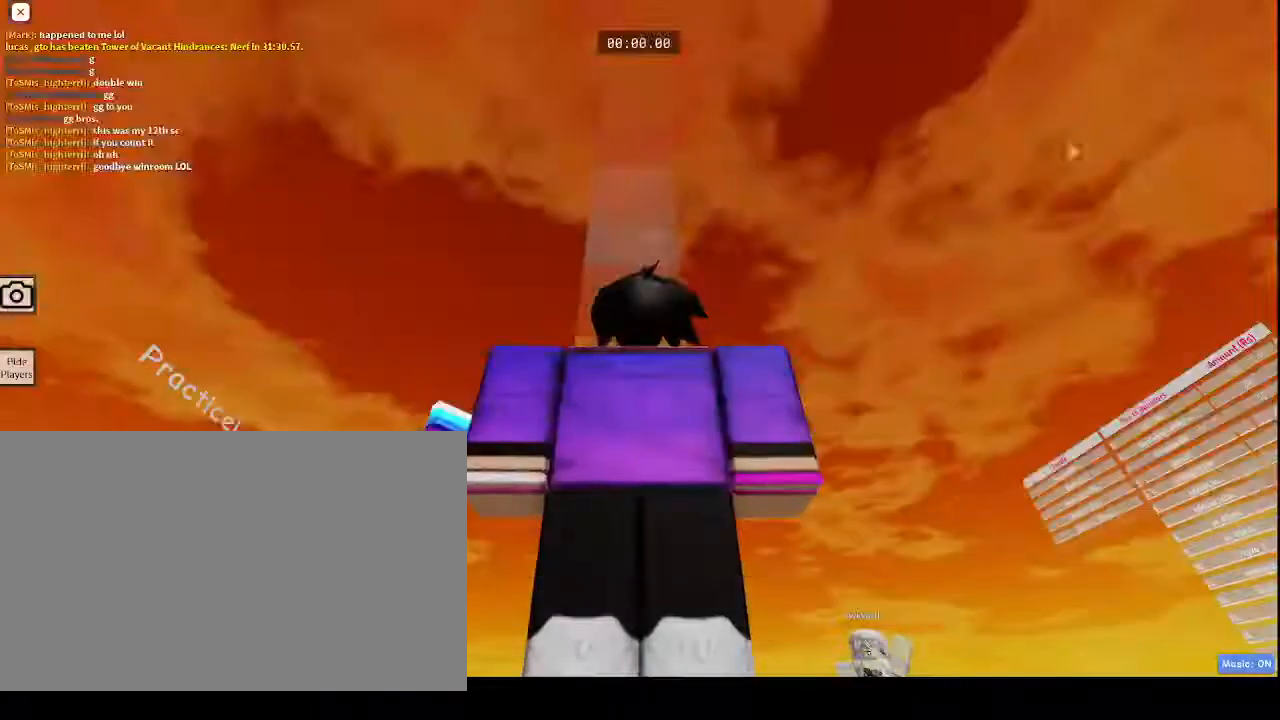
{"keys": [], "mouse": [], "events": []}
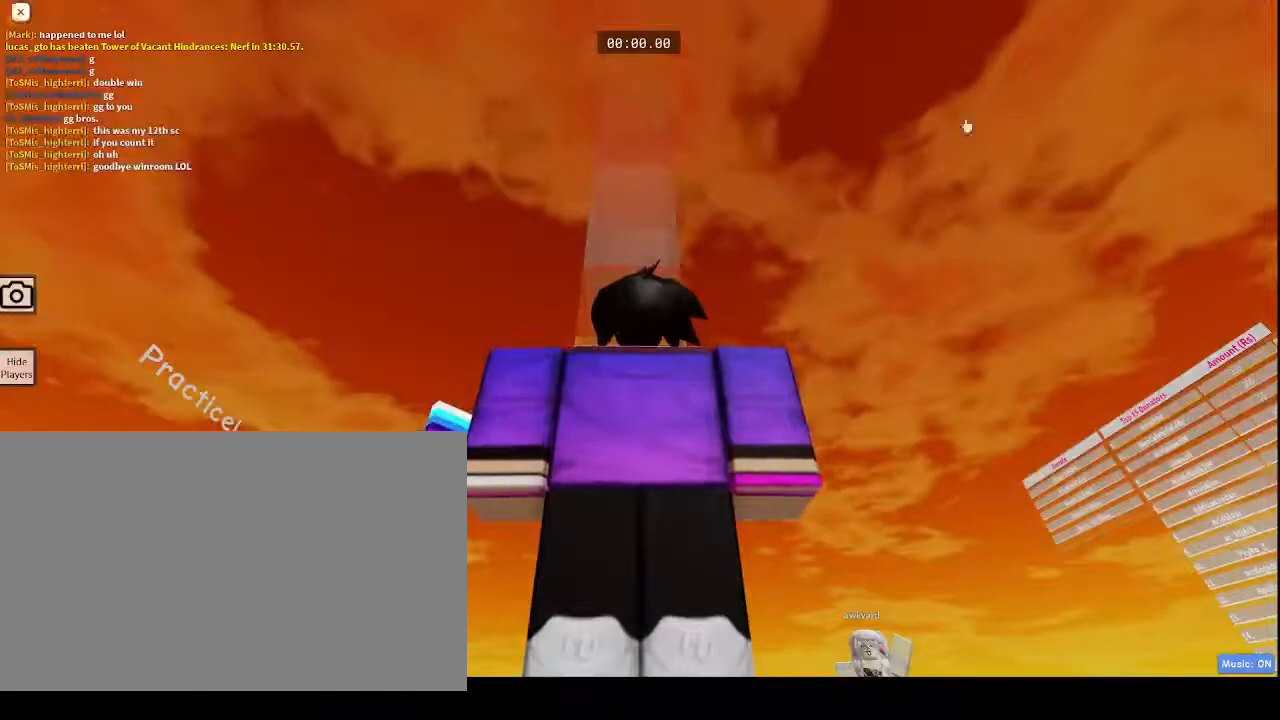
{"keys": [], "mouse": [], "events": []}
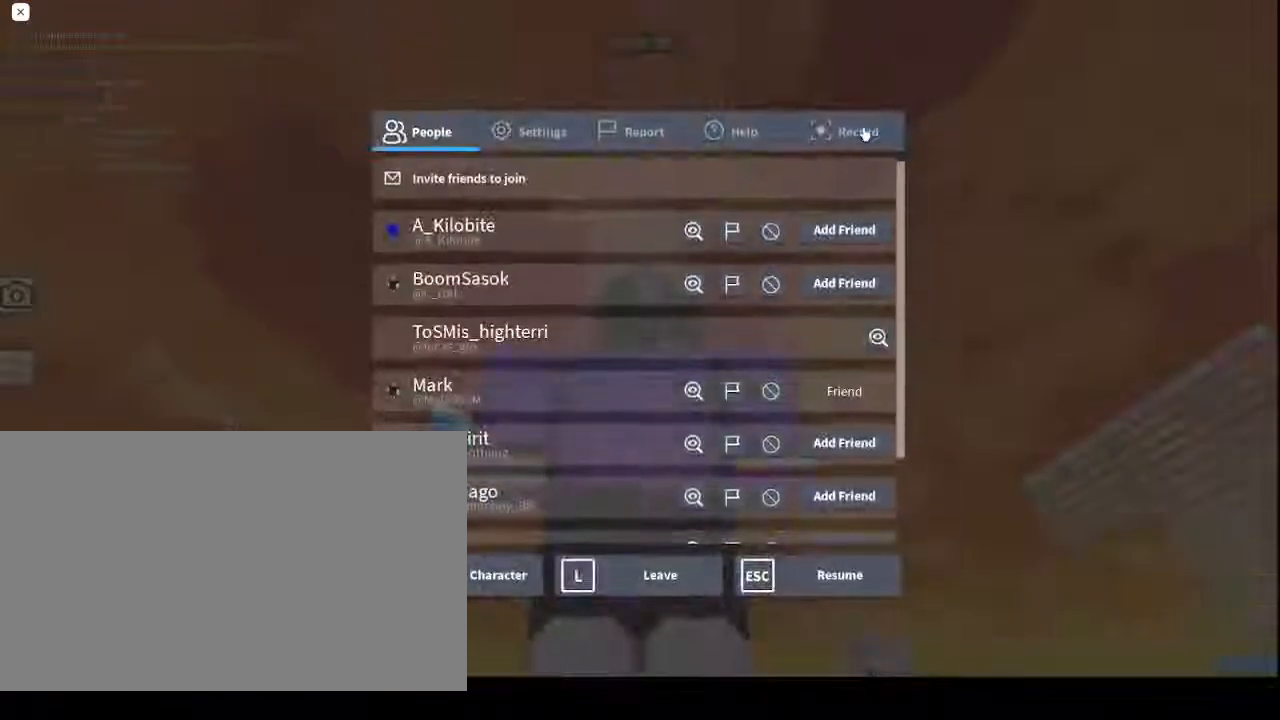
{"keys": [], "mouse": [], "events": [[83, "mouse_left", "down"], [133, "mouse_left", "up"]]}
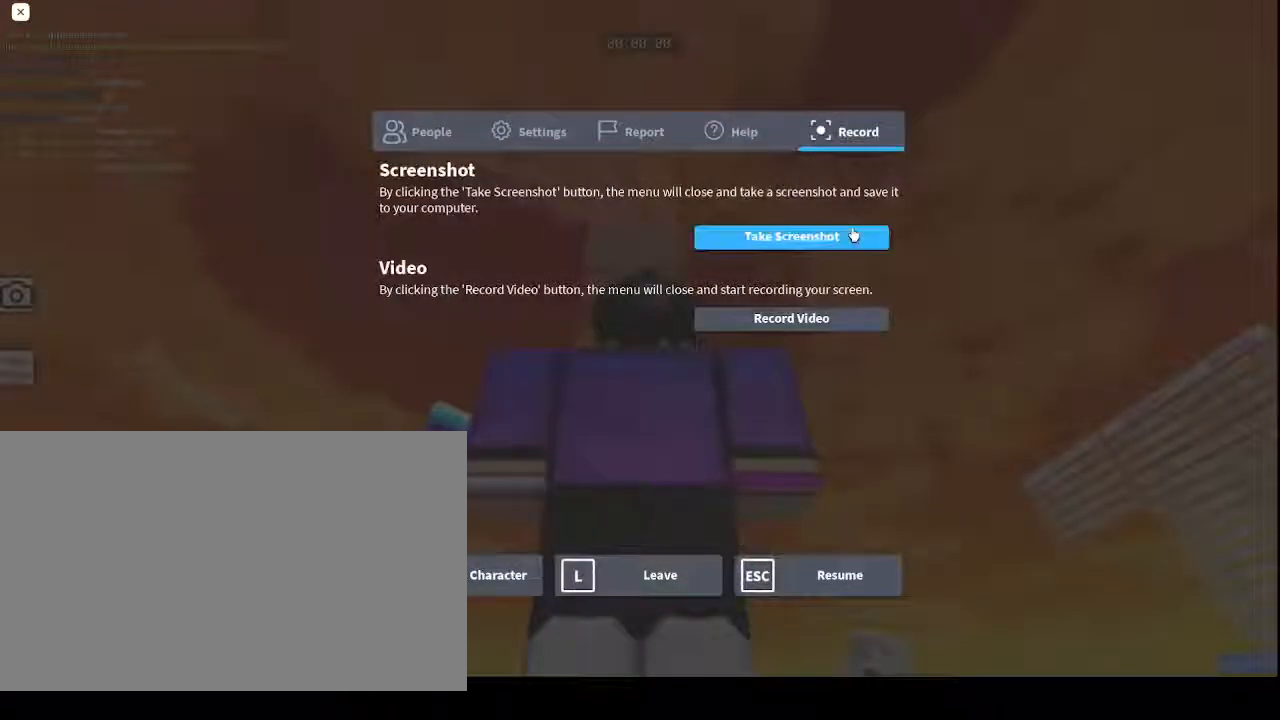
{"keys": [], "mouse": [], "events": [[33, "mouse_left", "down"], [167, "mouse_left", "up"]]}
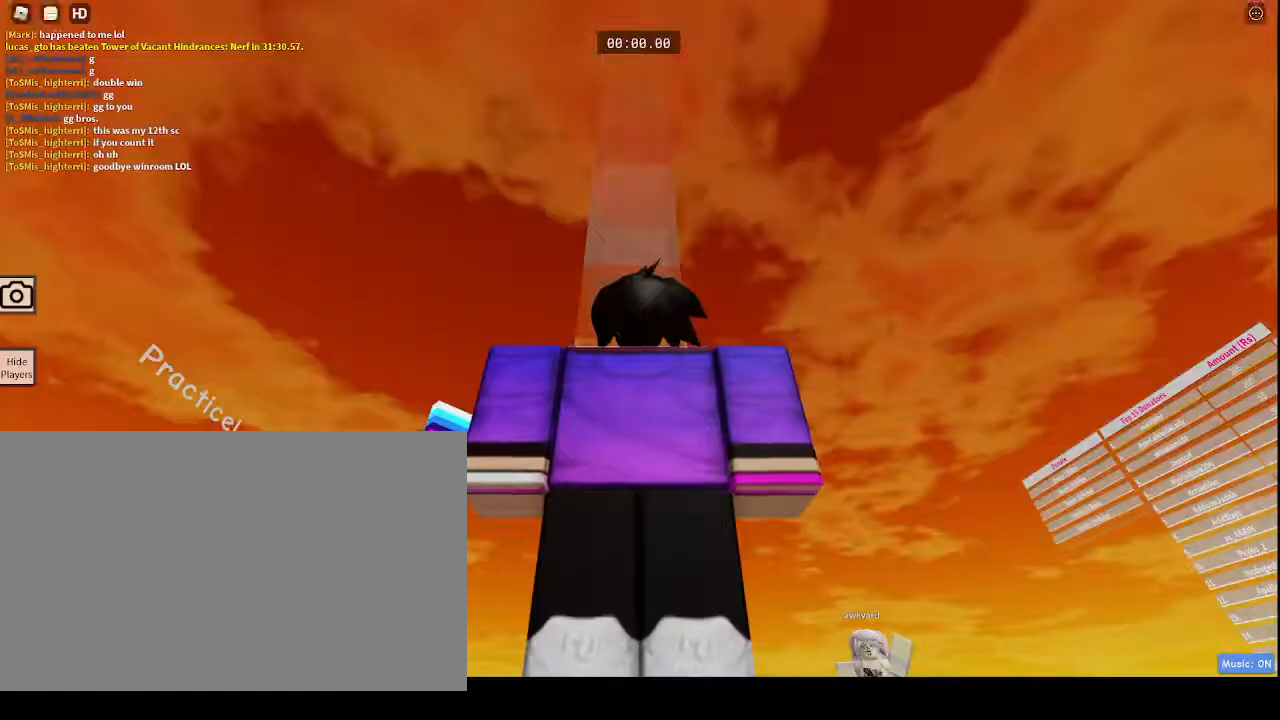
{"keys": [], "mouse": [], "events": []}
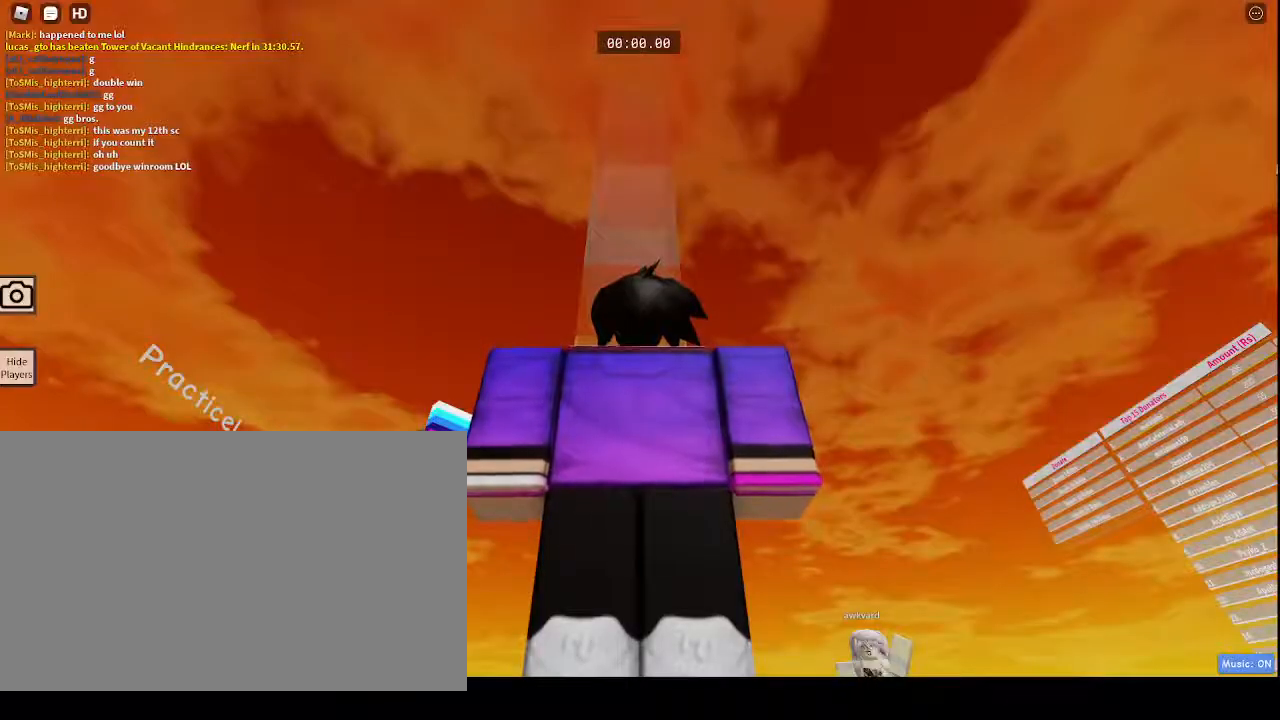
{"keys": [], "mouse": [], "events": []}
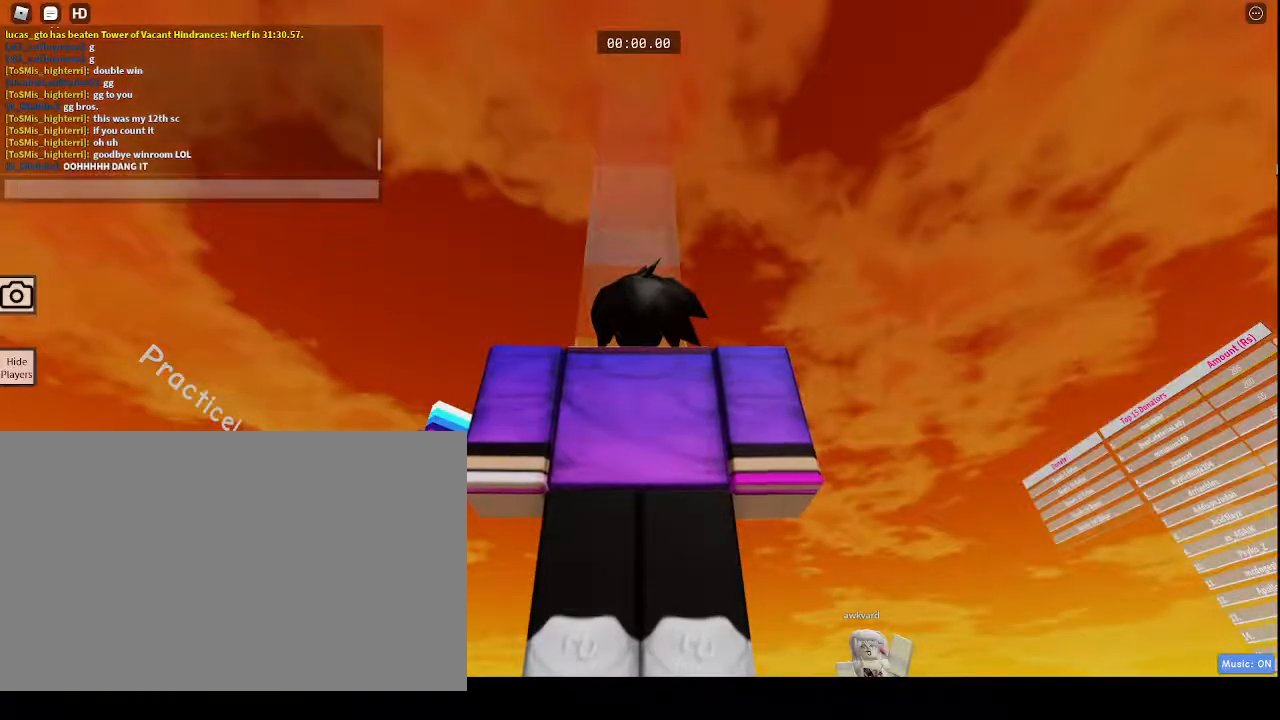
{"keys": [], "mouse": [], "events": [[150, "s", "down"], [250, "s", "up"], [250, "space", "down"], [333, "space", "up"], [333, "t", "down"], [417, "t", "up"]]}
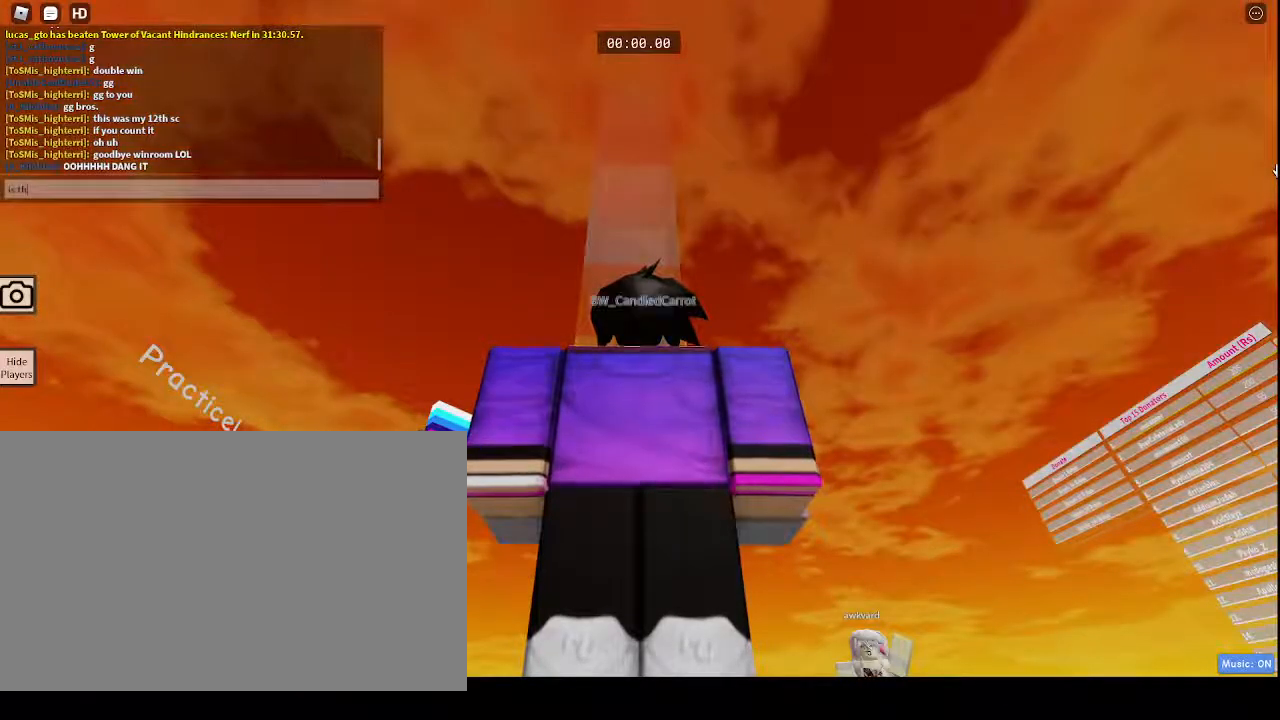
{"keys": ["s", "space"], "mouse": [], "events": [[333, "s", "down"], [450, "space", "down"]]}
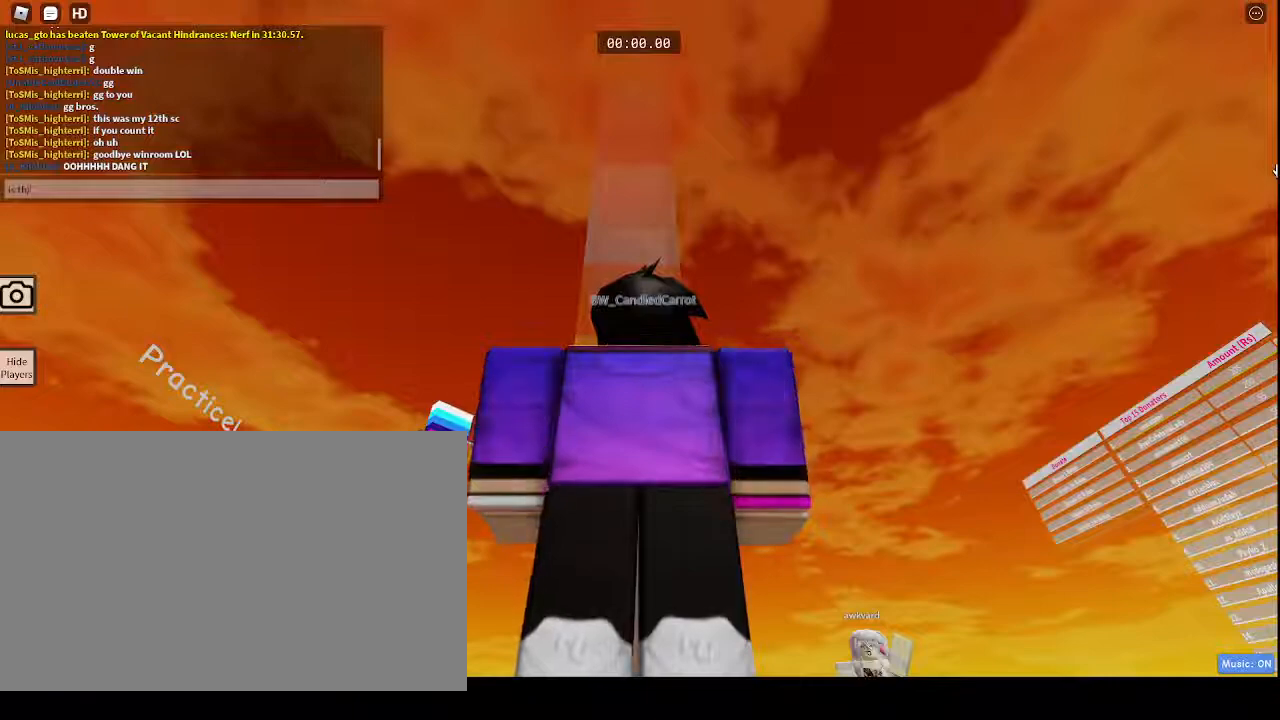
{"keys": ["r"], "mouse": [], "events": [[17, "s", "up"], [17, "space", "up"], [483, "r", "down"]]}
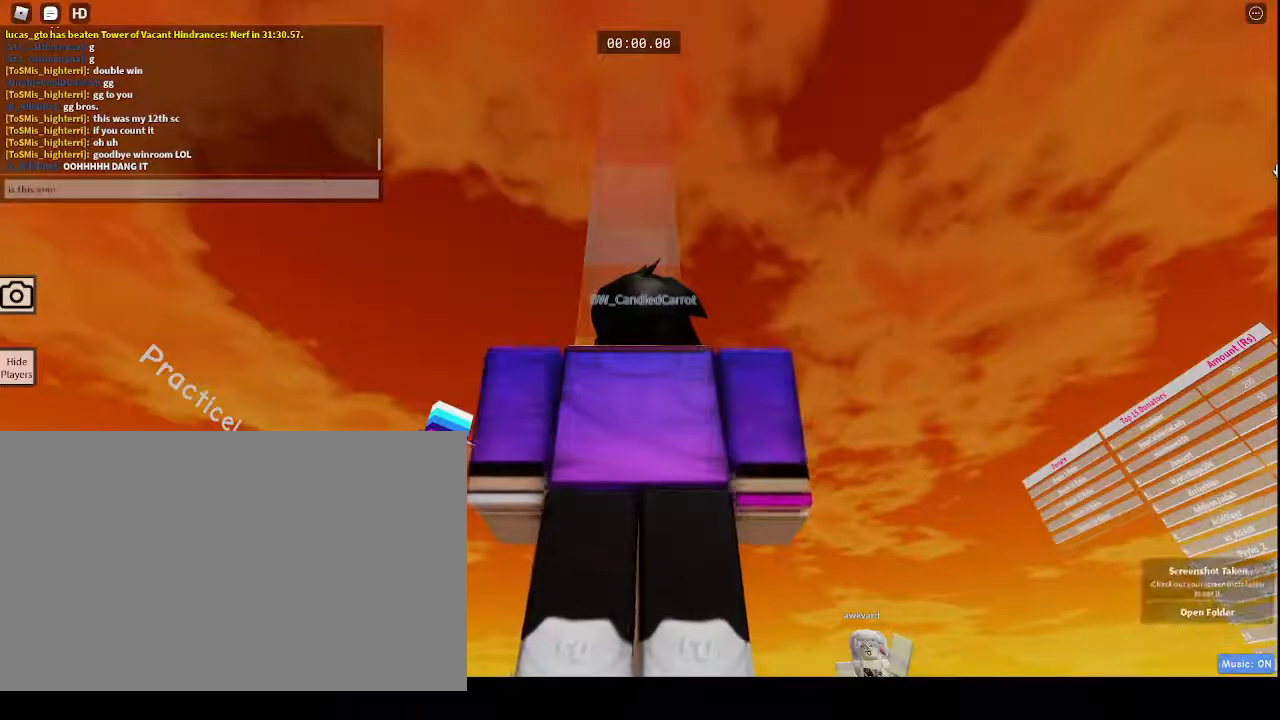
{"keys": [], "mouse": [], "events": [[33, "space", "down"], [100, "r", "up"], [150, "space", "up"], [183, "f", "down"], [233, "f", "up"], [367, "r", "down"], [433, "r", "up"]]}
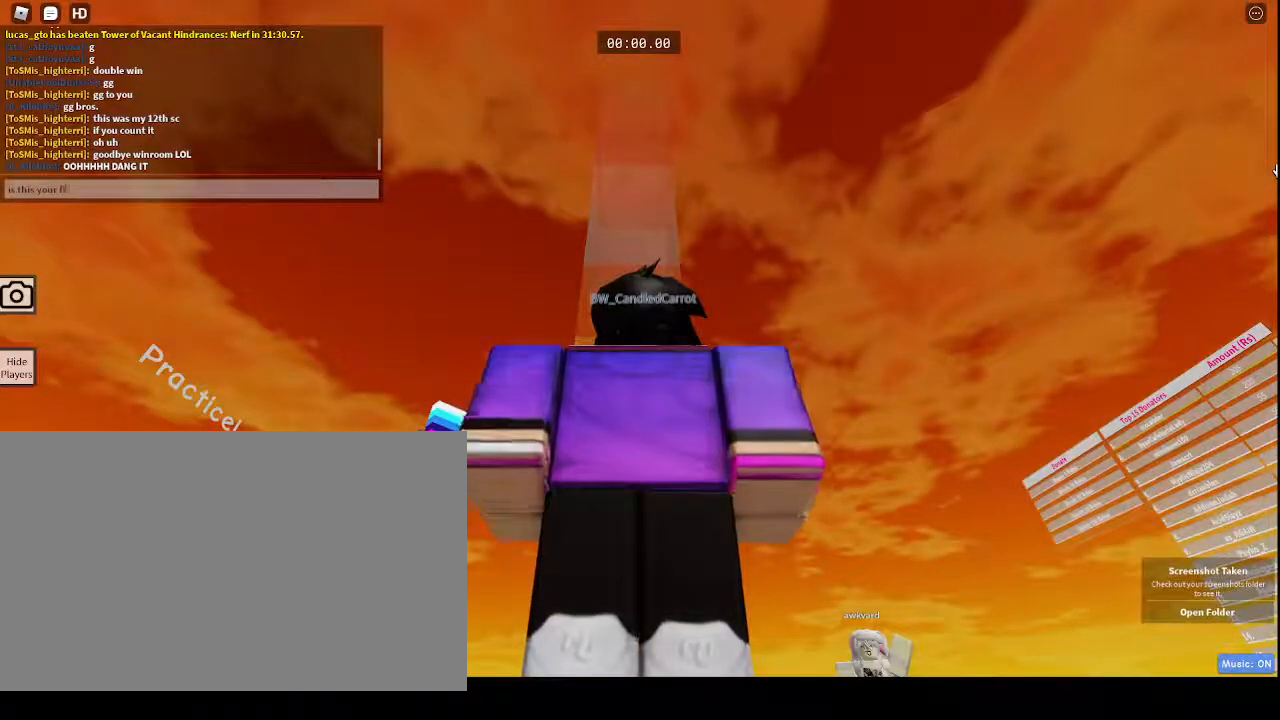
{"keys": ["s"], "mouse": [], "events": [[33, "s", "down"], [100, "s", "up"], [200, "t", "down"], [300, "space", "down"], [300, "t", "up"], [400, "space", "up"], [483, "s", "down"]]}
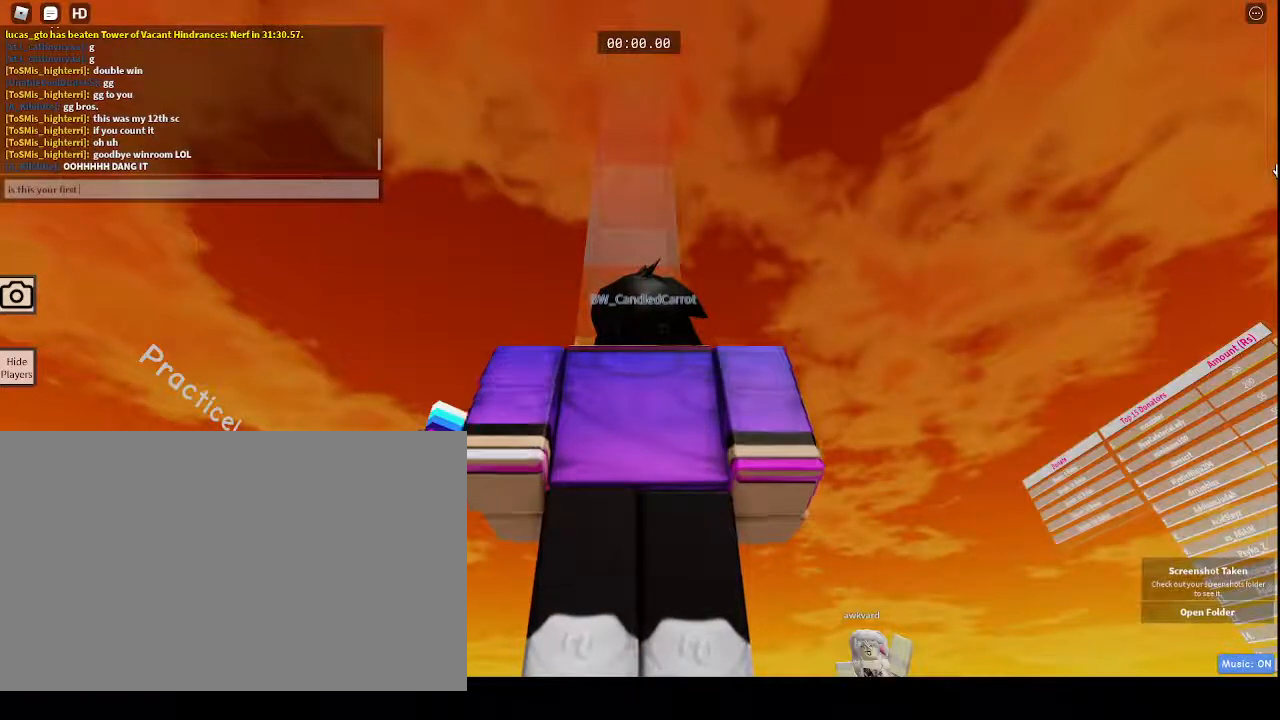
{"keys": ["shift"], "mouse": [], "events": [[83, "s", "up"], [217, "c", "down"], [283, "c", "up"], [350, "shift", "down"]]}
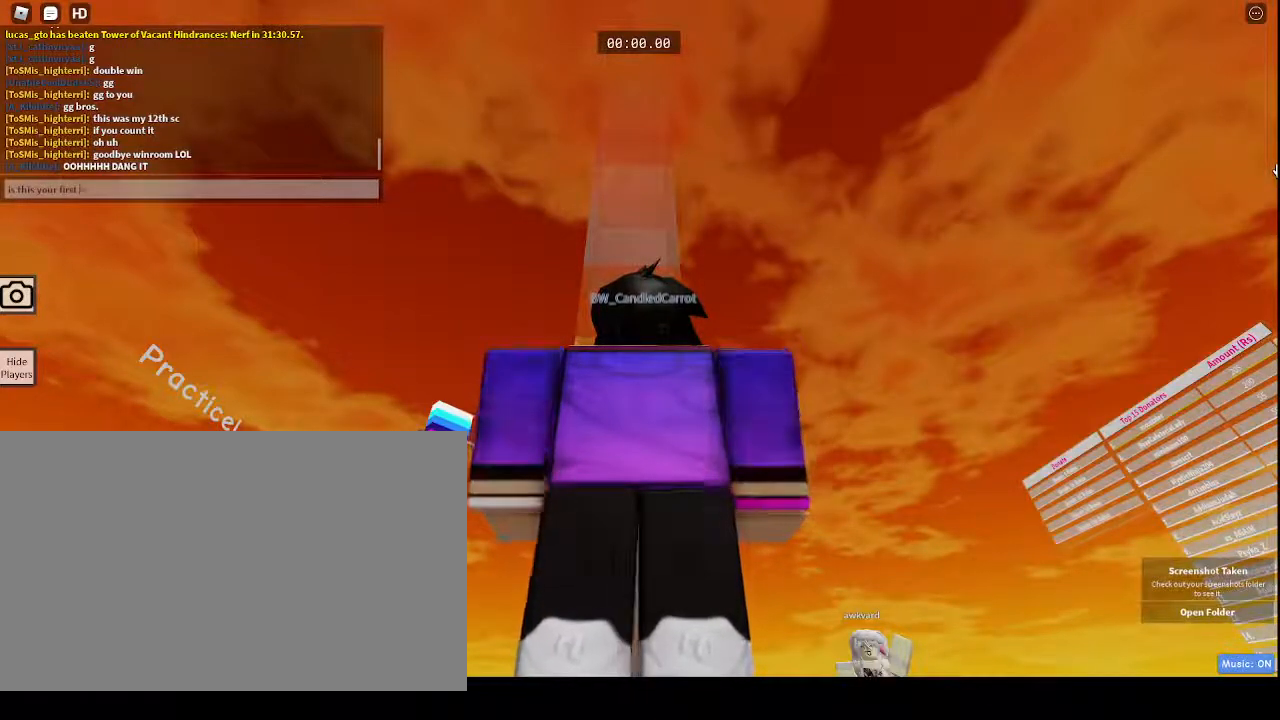
{"keys": ["w"], "mouse": [], "events": [[367, "shift", "up"], [500, "w", "down"]]}
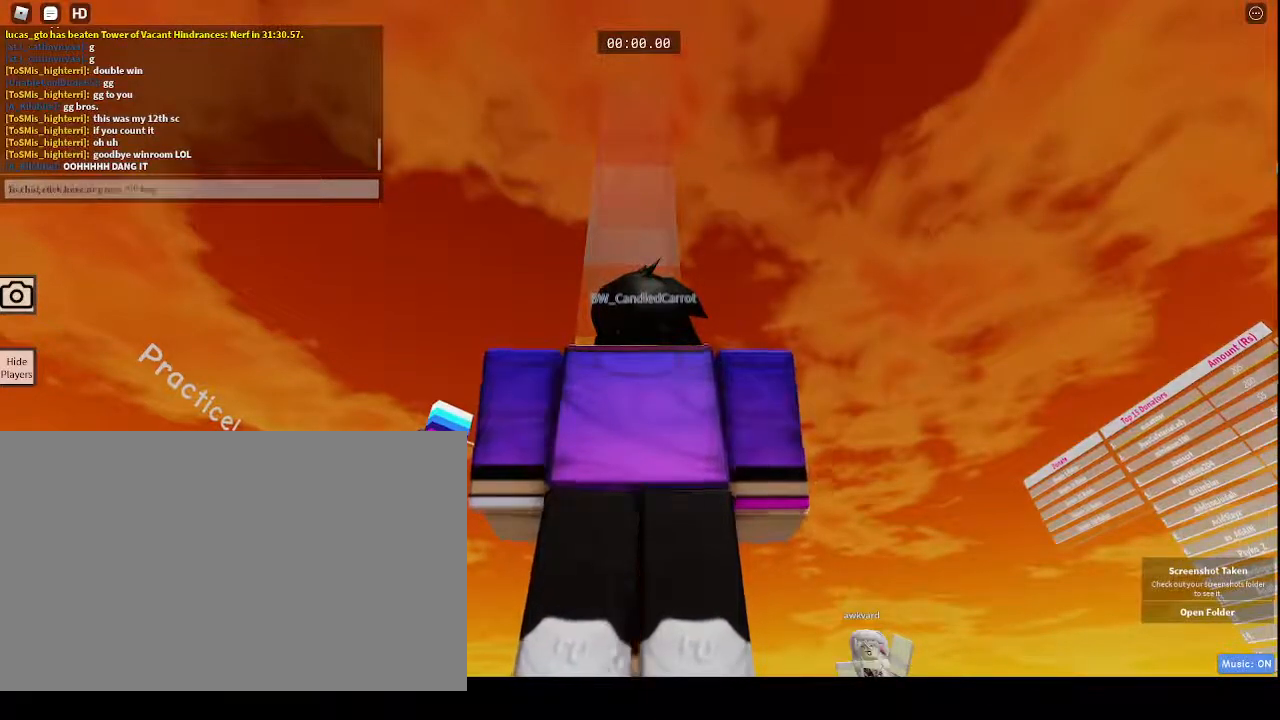
{"keys": ["w"], "mouse": [], "events": []}
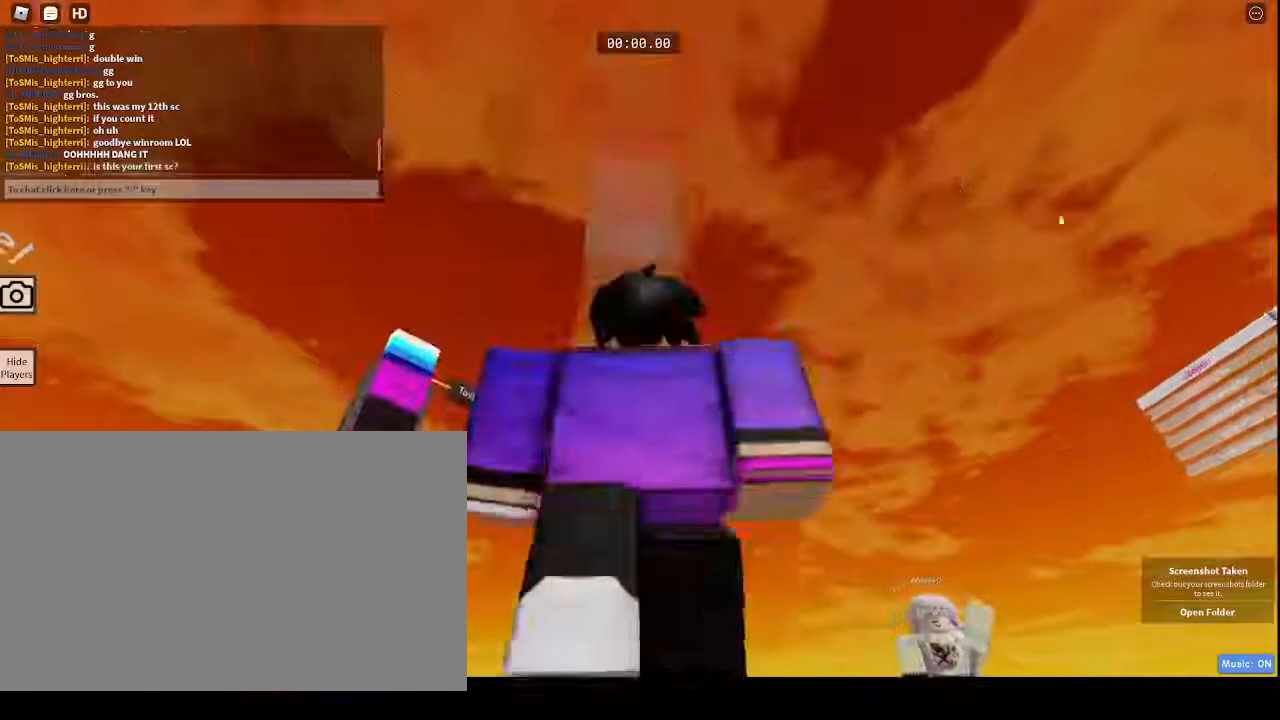
{"keys": ["d"], "mouse": ["right"], "events": [[17, "w", "up"], [100, "mouse_right", "down"], [150, "d", "down"]]}
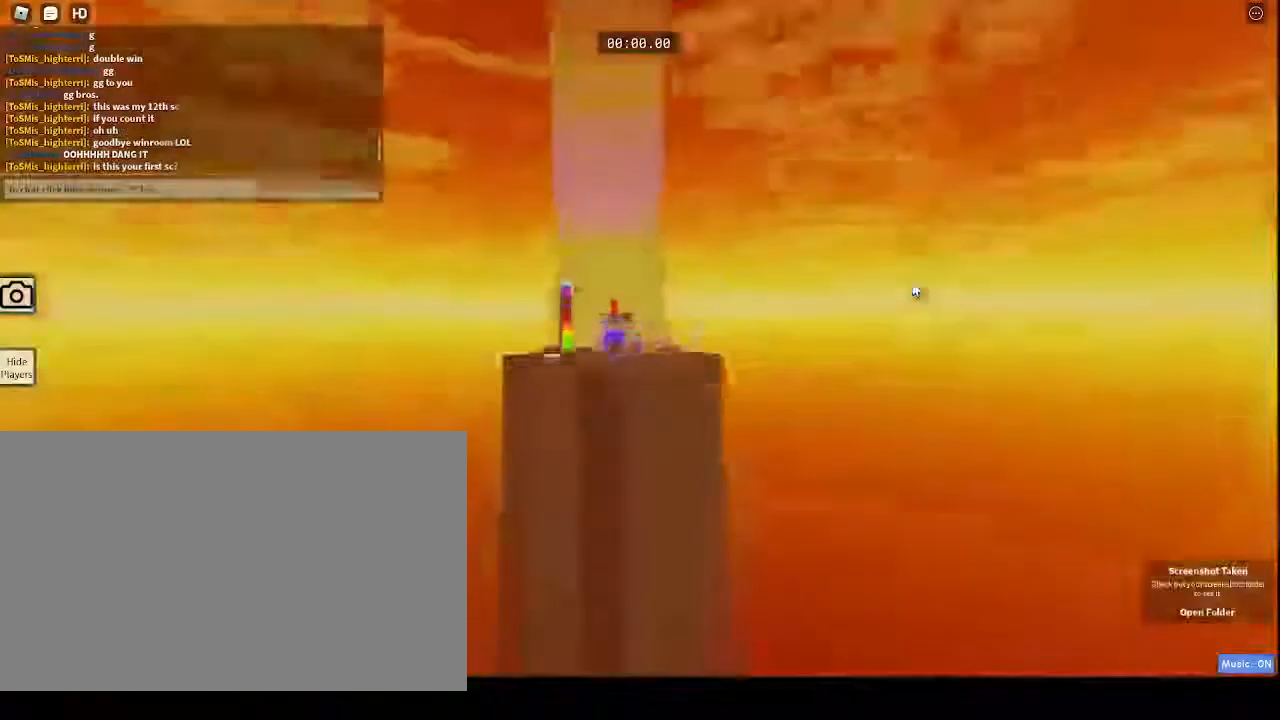
{"keys": [], "mouse": ["right"]}
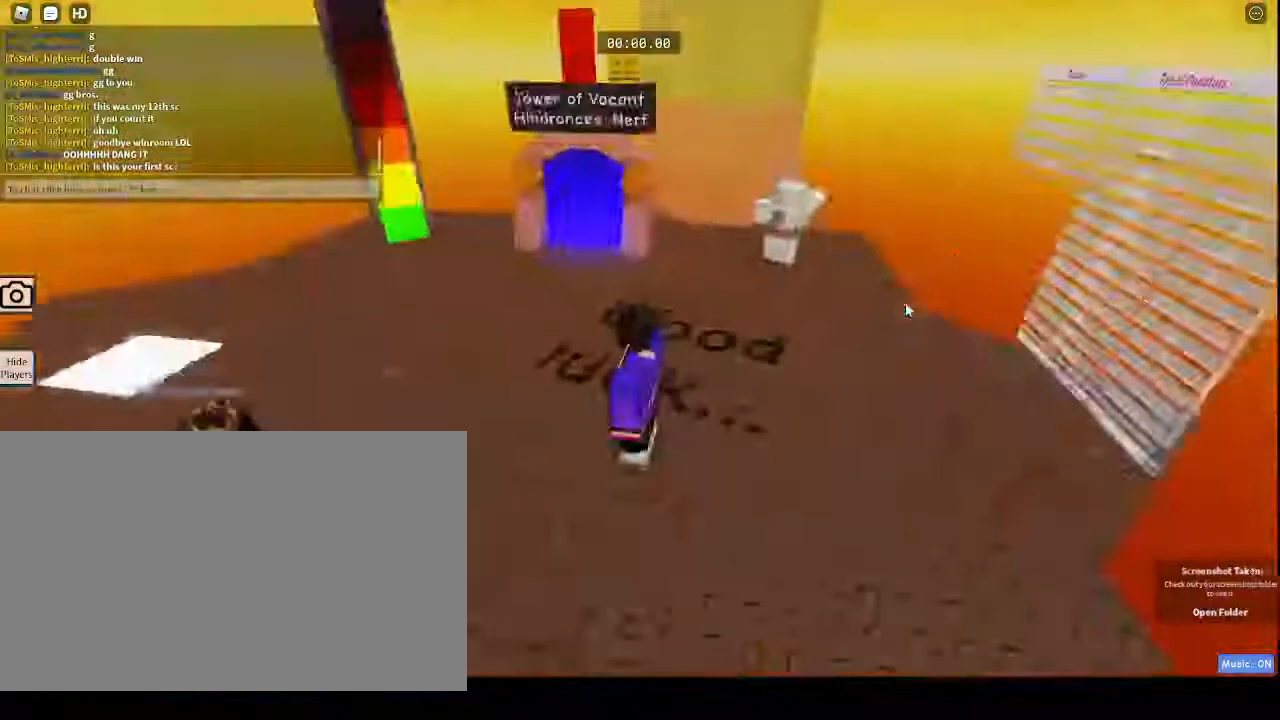
{"keys": [], "mouse": [], "events": [[233, "mouse_right", "up"], [233, "tab", "down"], [467, "tab", "up"]]}
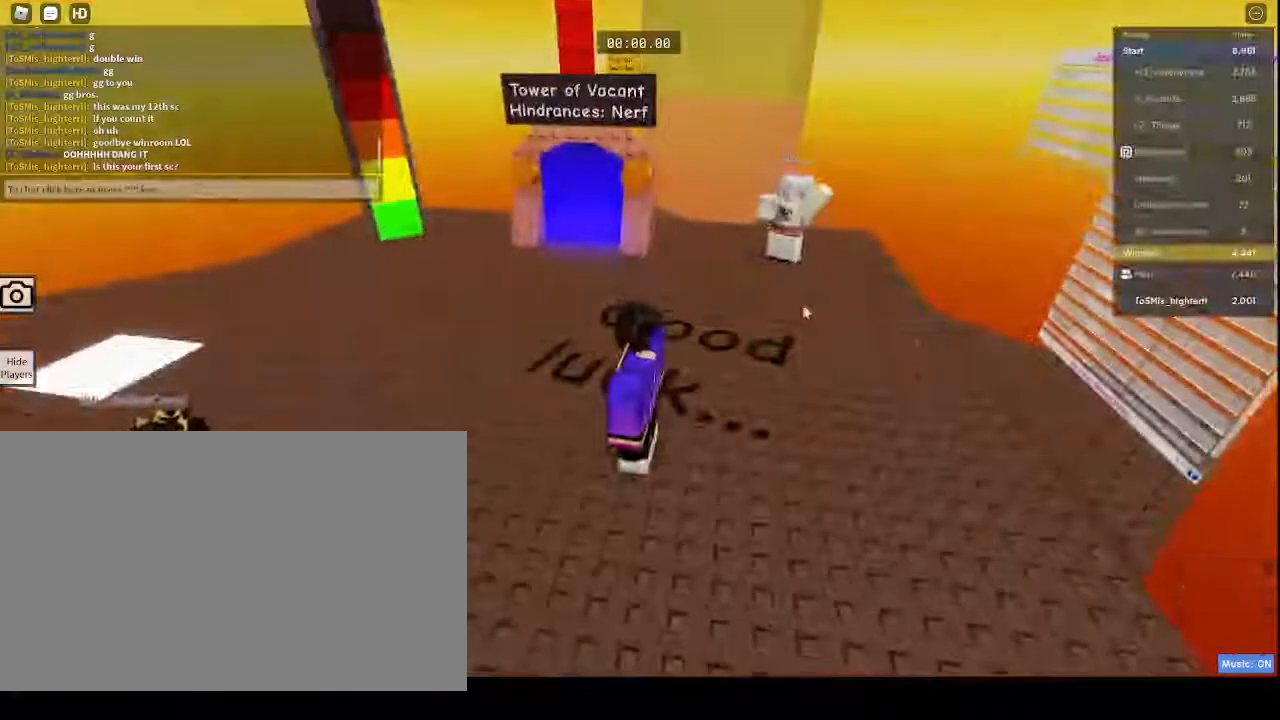
{"keys": [], "mouse": [], "events": [[133, "mouse_wheel", "down"], [217, "mouse_wheel", "up"]]}
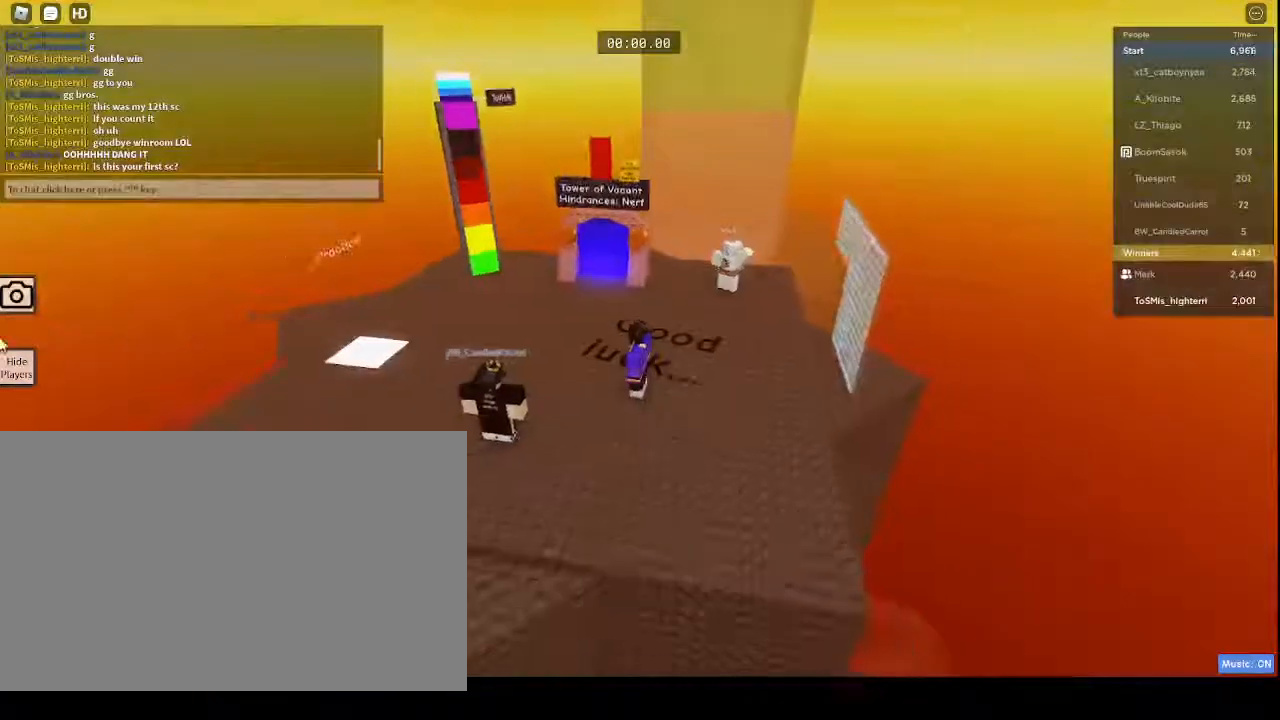
{"keys": [], "mouse": [], "events": [[317, "mouse_left", "down"], [400, "mouse_left", "up"]]}
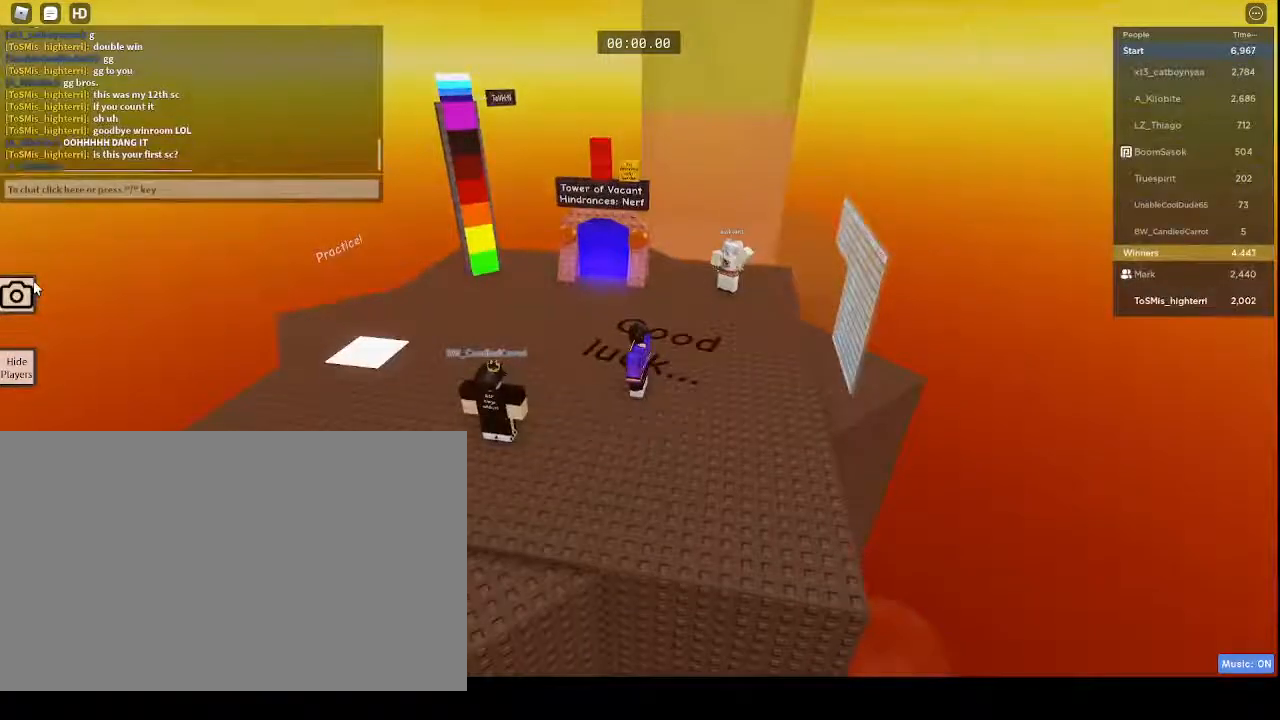
{"keys": [], "mouse": [], "events": []}
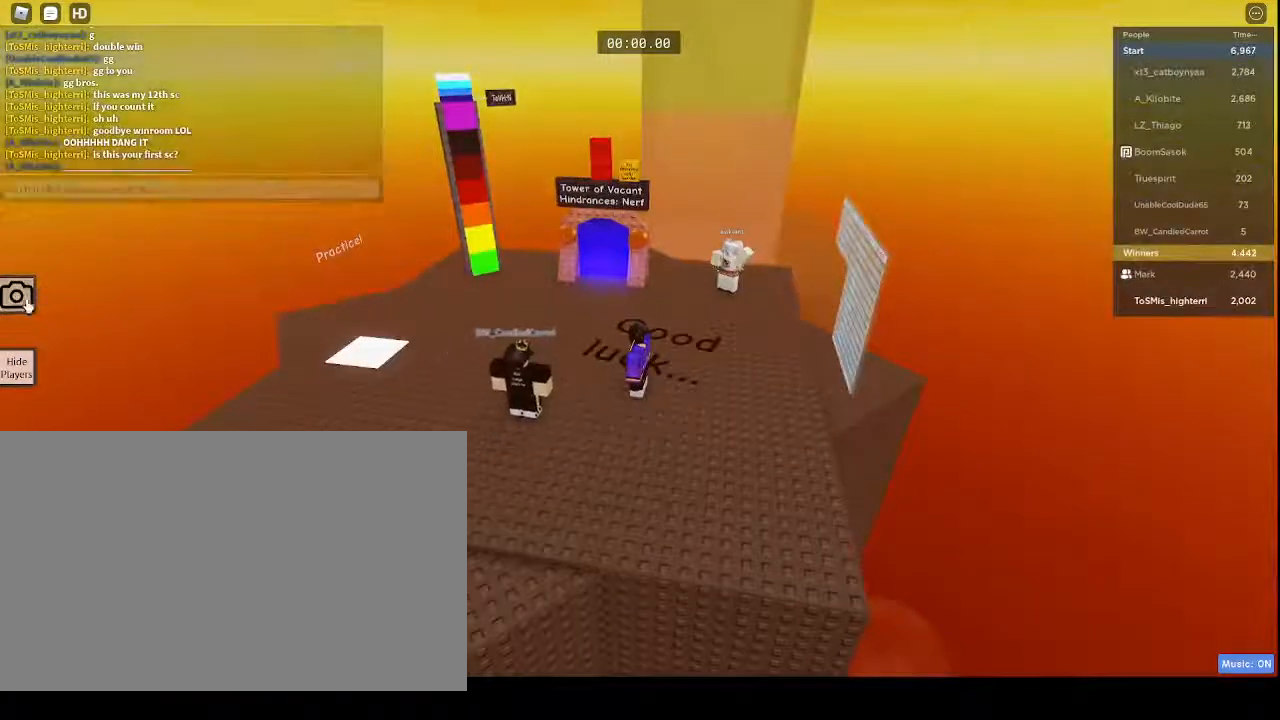
{"keys": [], "mouse": [], "events": []}